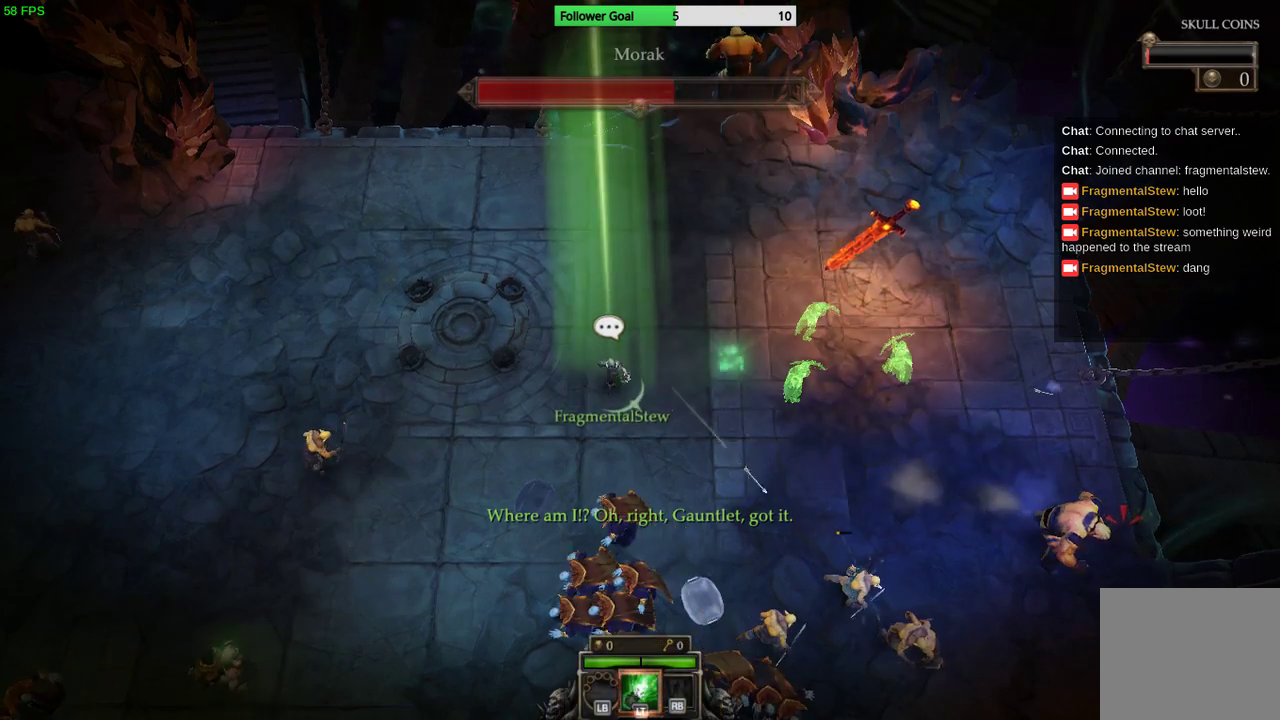
Gameplay with a controller (PlayStation layout); each line is a JSON object with the inputs held at the frame after it. "events" lists button and stick changes between this image and that frame as [ms after this image, input, new state], when the widget could be followed in between. Not read: R3.
{"buttons": [], "left_stick": "down-left", "right_stick": "down", "events": [[33, "left_stick", "left"], [267, "left_stick", "down-left"], [433, "right_stick", "down"]]}
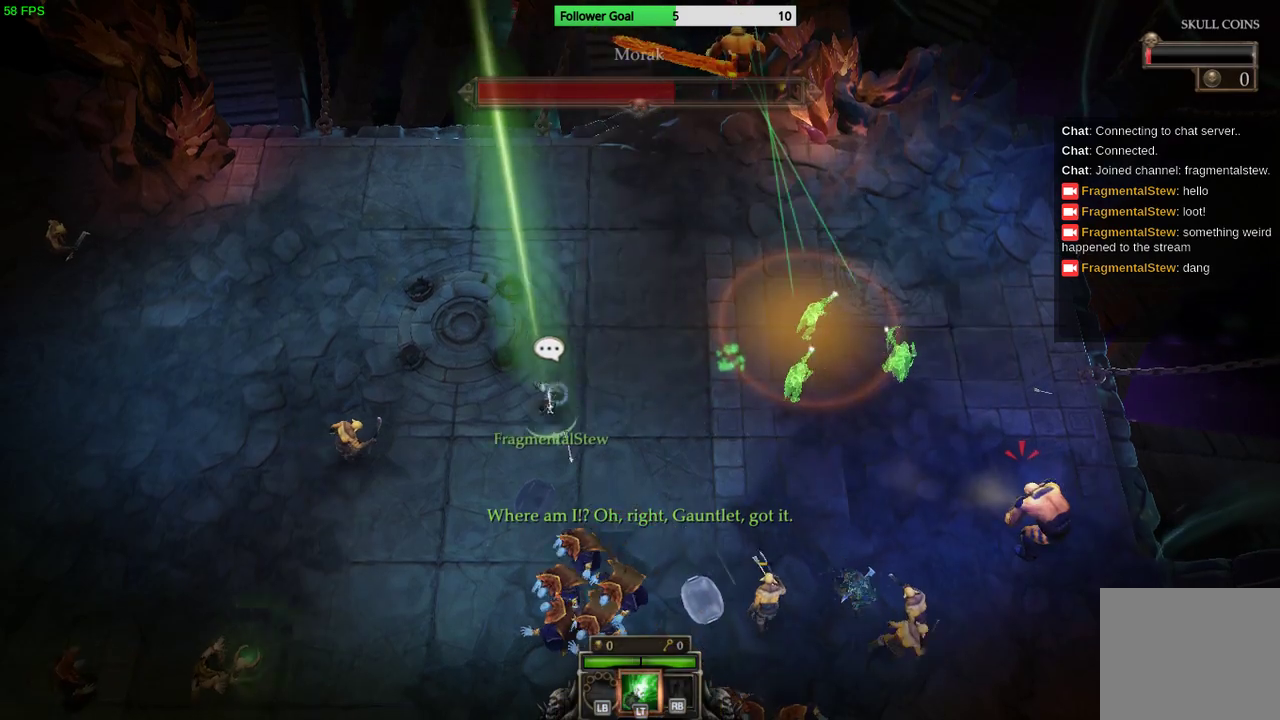
{"buttons": [], "left_stick": "down-left", "right_stick": "down", "events": []}
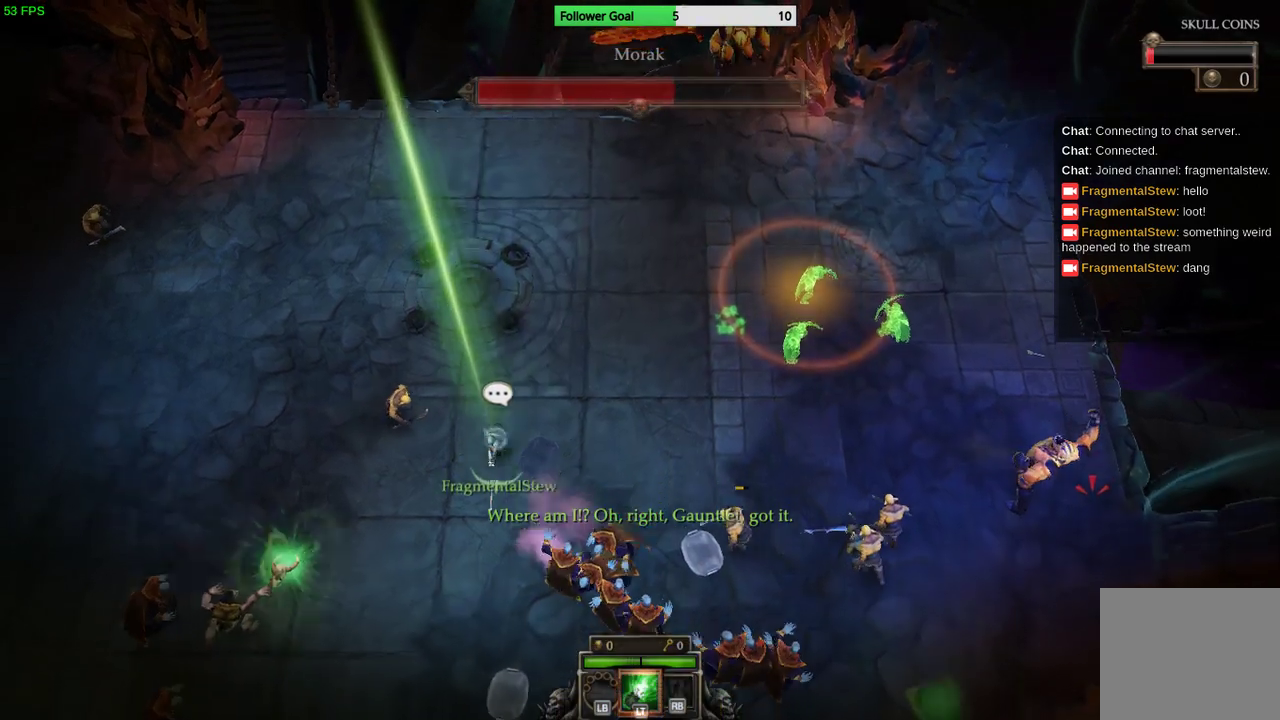
{"buttons": [], "left_stick": "down-right", "right_stick": "down-right", "events": [[200, "right_stick", "down-right"], [267, "left_stick", "down"], [400, "left_stick", "down-right"]]}
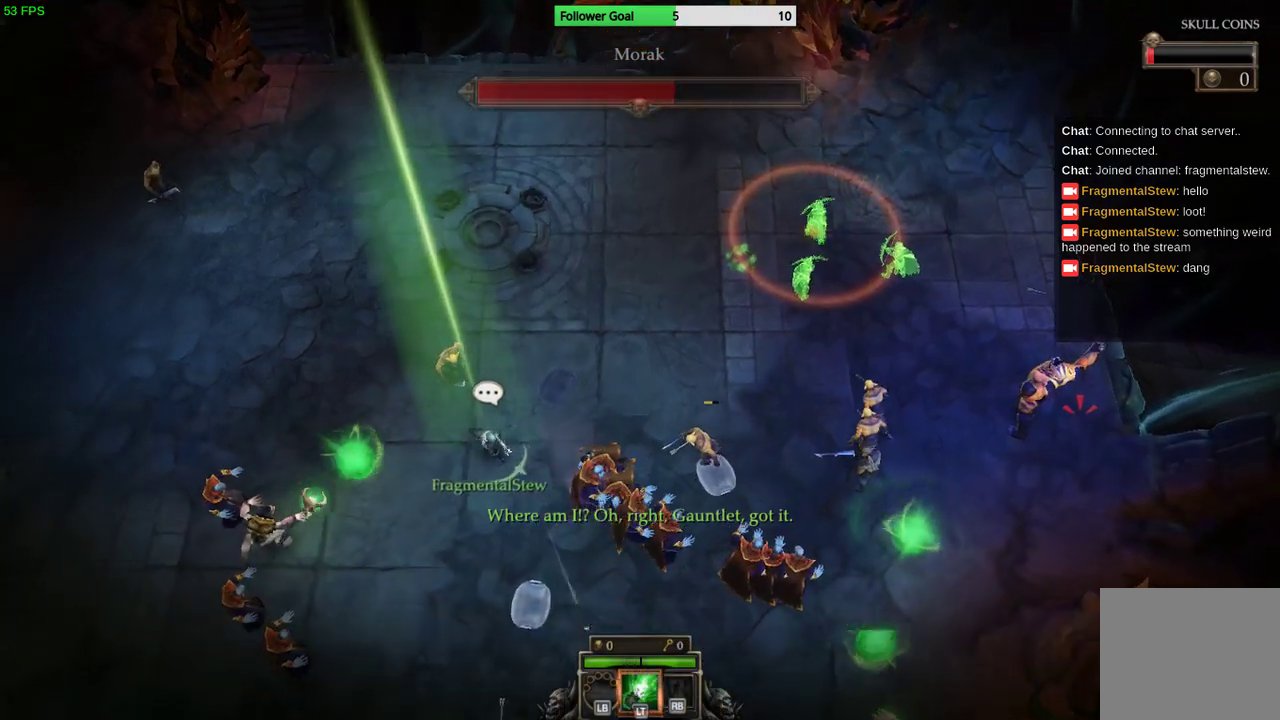
{"buttons": [], "left_stick": "down", "right_stick": "right", "events": [[33, "right_stick", "right"], [233, "left_stick", "down"]]}
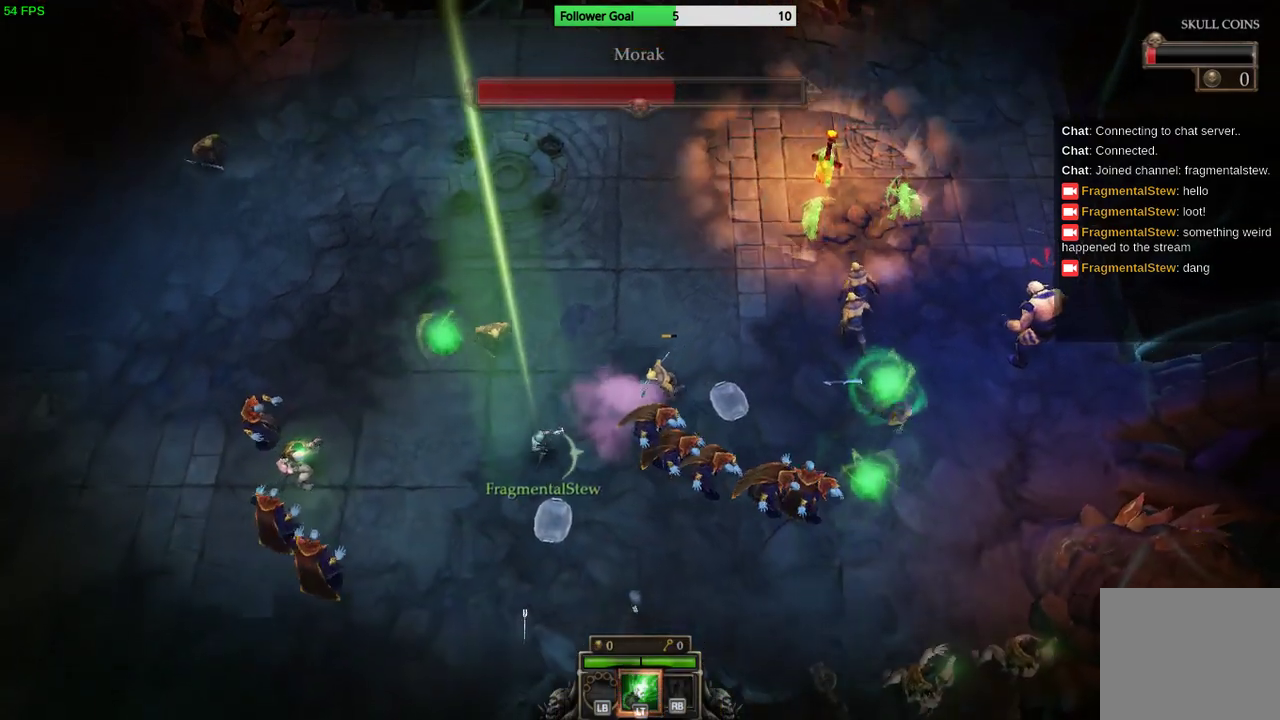
{"buttons": [], "left_stick": "right", "right_stick": "right", "events": [[100, "left_stick", "down-right"], [367, "left_stick", "right"]]}
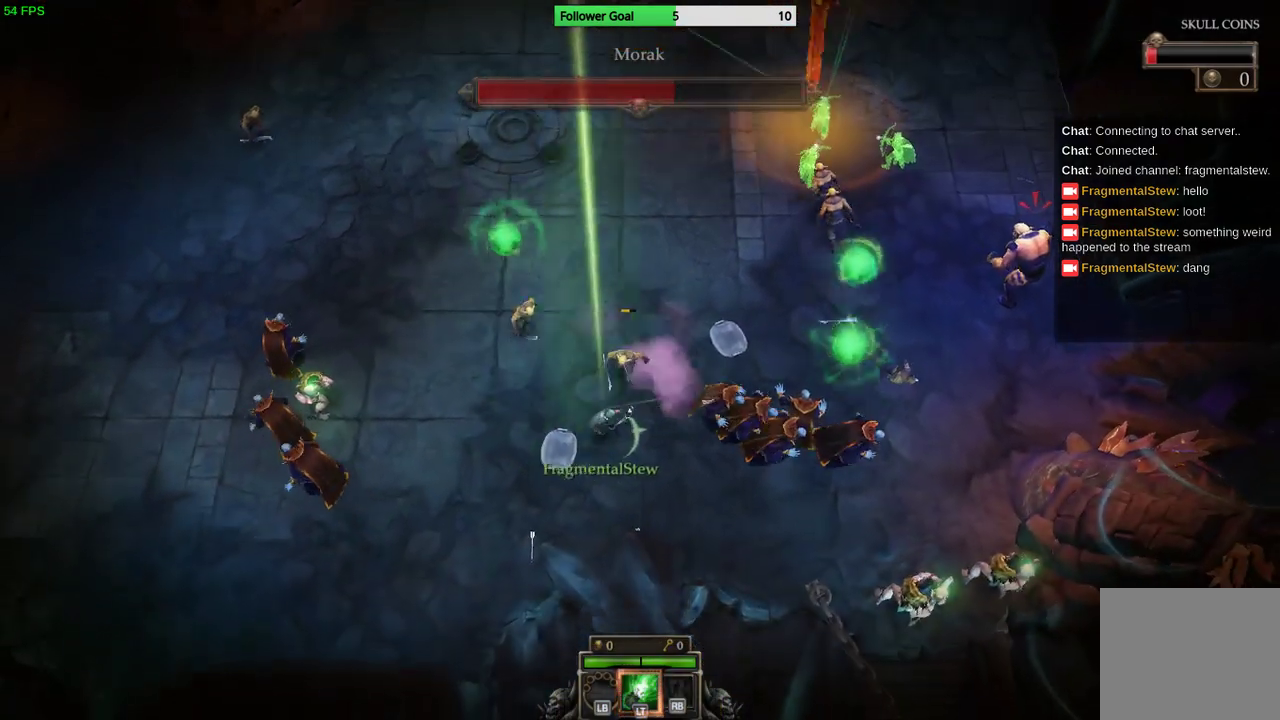
{"buttons": [], "left_stick": "down-right", "right_stick": "right", "events": [[400, "left_stick", "down-right"]]}
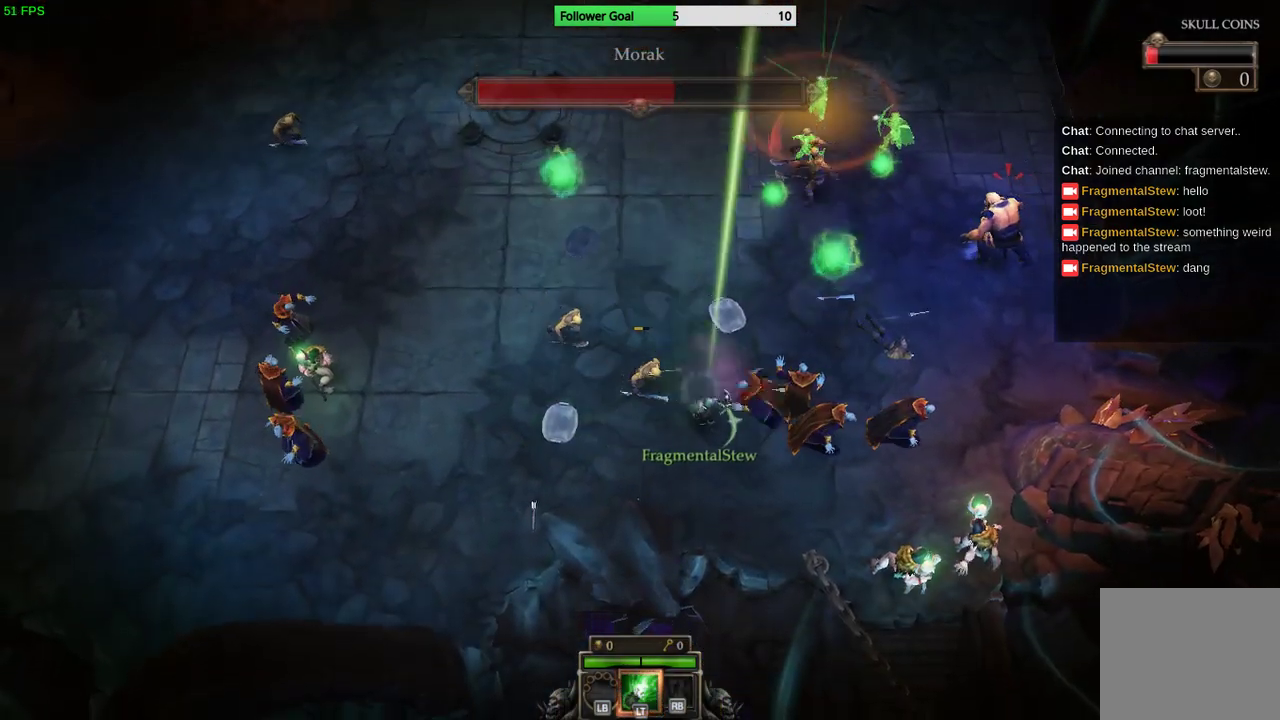
{"buttons": [], "left_stick": "down-right", "right_stick": "right", "events": [[300, "L2", "down"], [433, "L2", "up"]]}
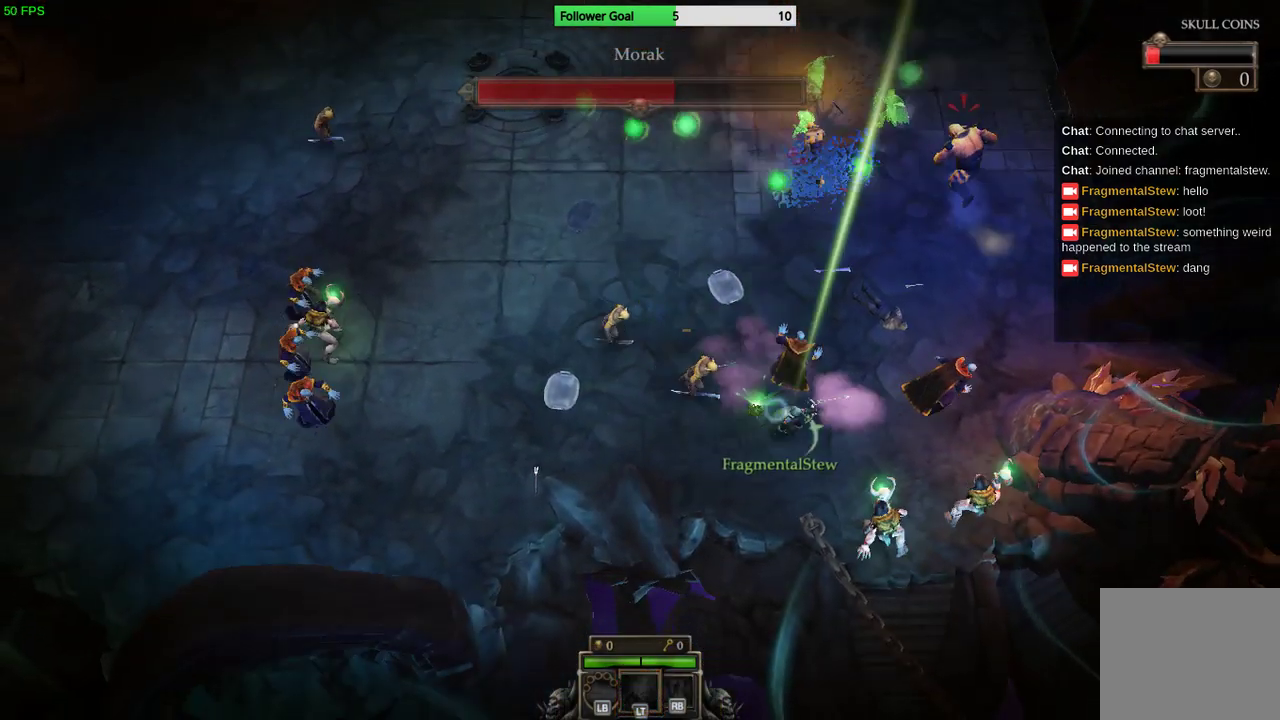
{"buttons": [], "left_stick": "up", "right_stick": "right", "events": [[267, "left_stick", "up-right"], [333, "left_stick", "up"]]}
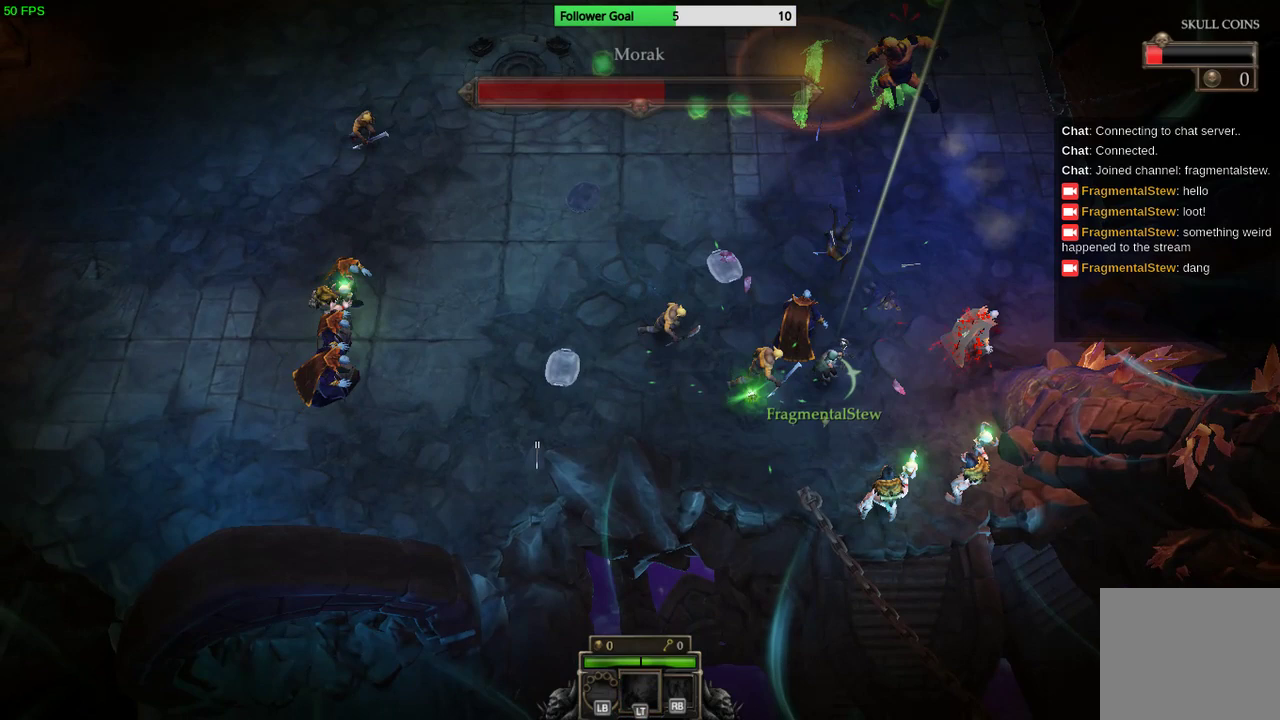
{"buttons": [], "left_stick": "up", "right_stick": "down", "events": [[67, "left_stick", "up-right"], [333, "left_stick", "up-left"], [467, "right_stick", "down"], [500, "left_stick", "up"]]}
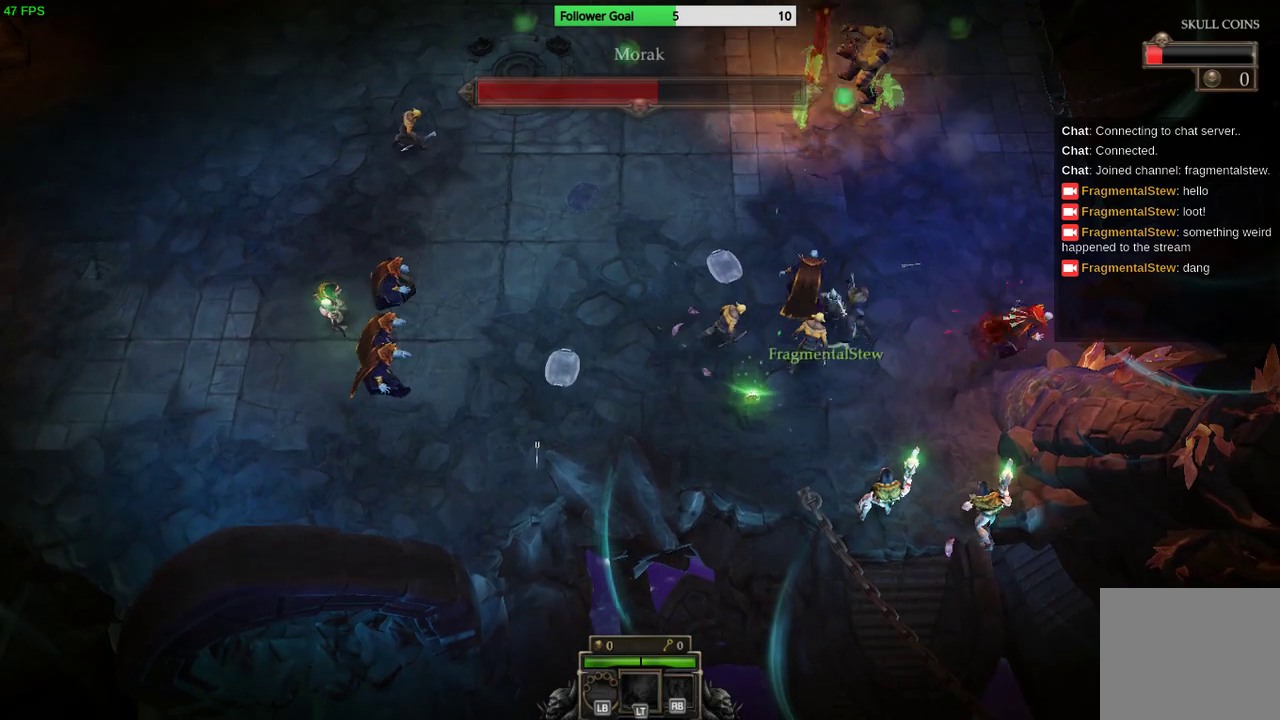
{"buttons": [], "left_stick": "right", "right_stick": "center", "events": [[33, "left_stick", "up-right"], [33, "right_stick", "down-left"], [133, "right_stick", "left"], [500, "left_stick", "right"], [500, "right_stick", "center"]]}
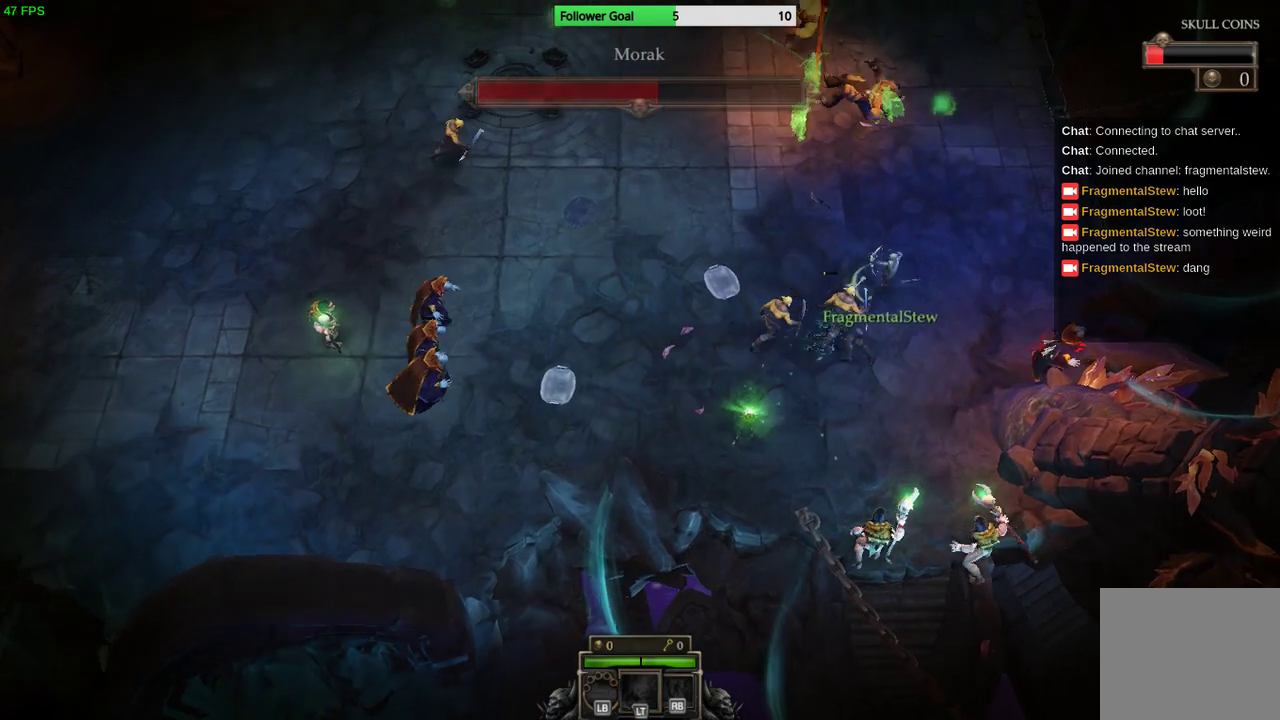
{"buttons": [], "left_stick": "right", "right_stick": "down-right", "events": [[33, "right_stick", "down-right"]]}
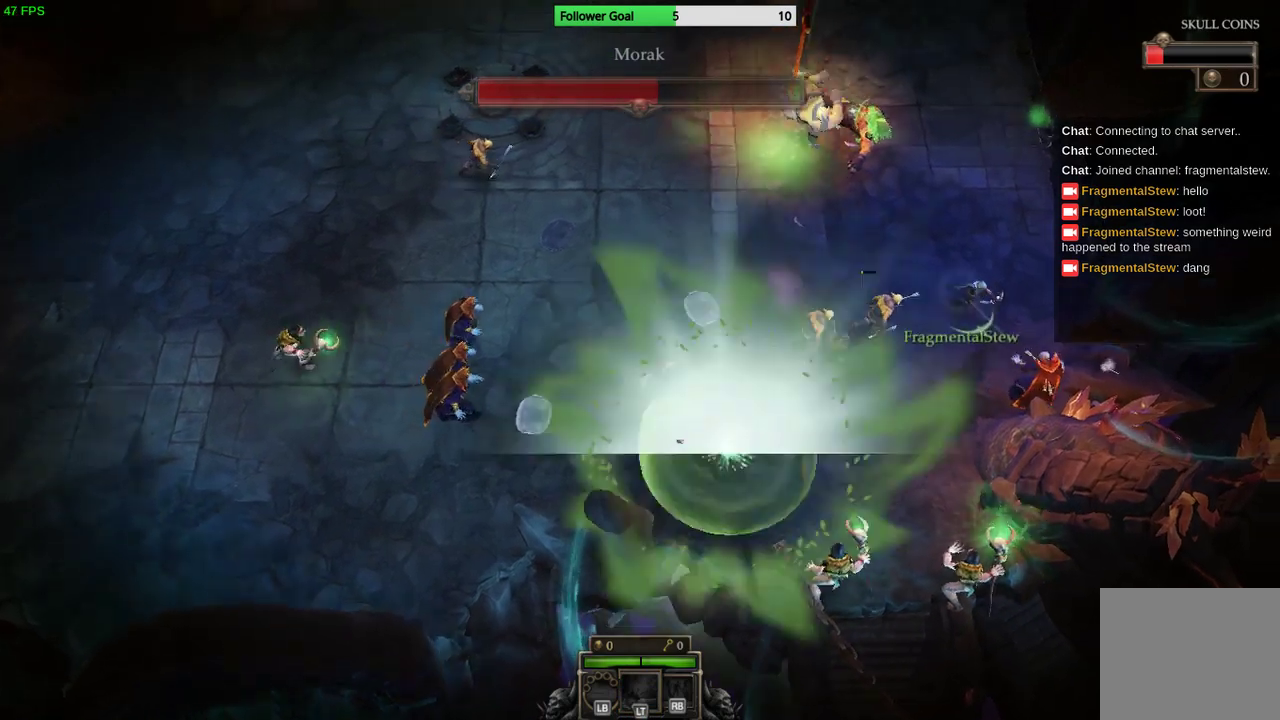
{"buttons": [], "left_stick": "right", "right_stick": "down-right", "events": [[200, "left_stick", "left"], [300, "left_stick", "center"], [400, "left_stick", "right"]]}
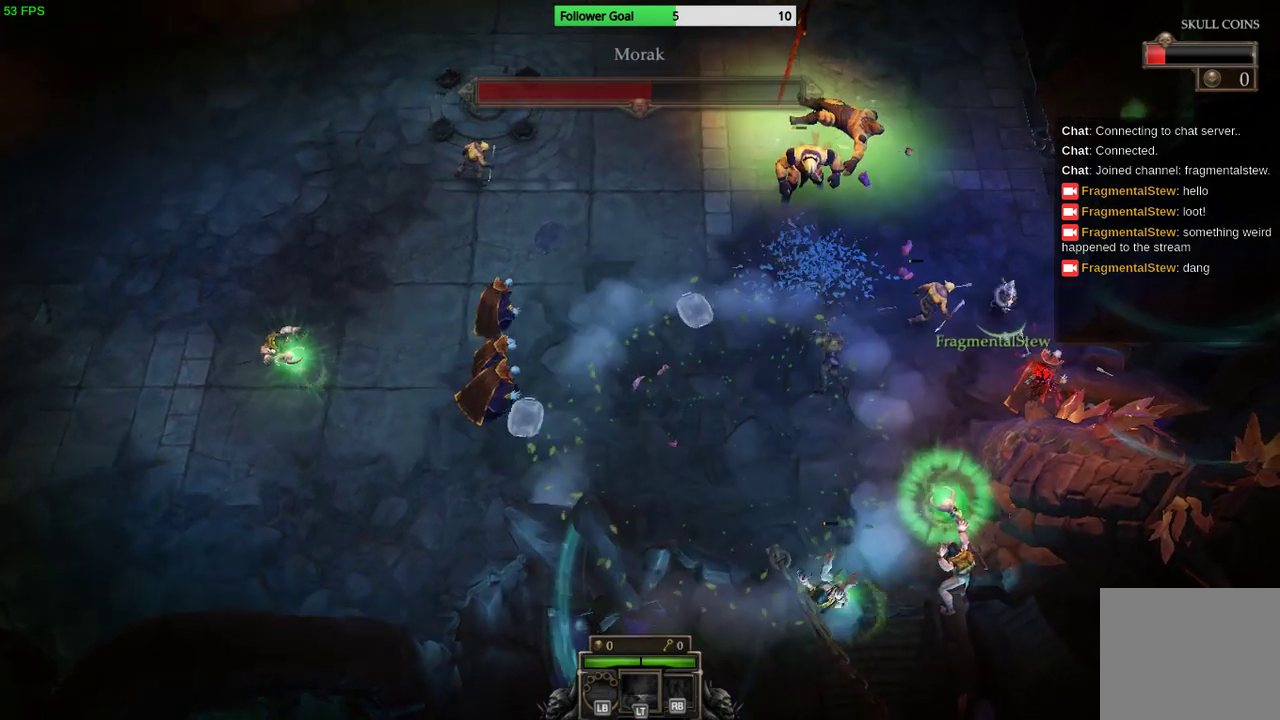
{"buttons": [], "left_stick": "center", "right_stick": "down", "events": [[167, "left_stick", "center"], [200, "right_stick", "down"]]}
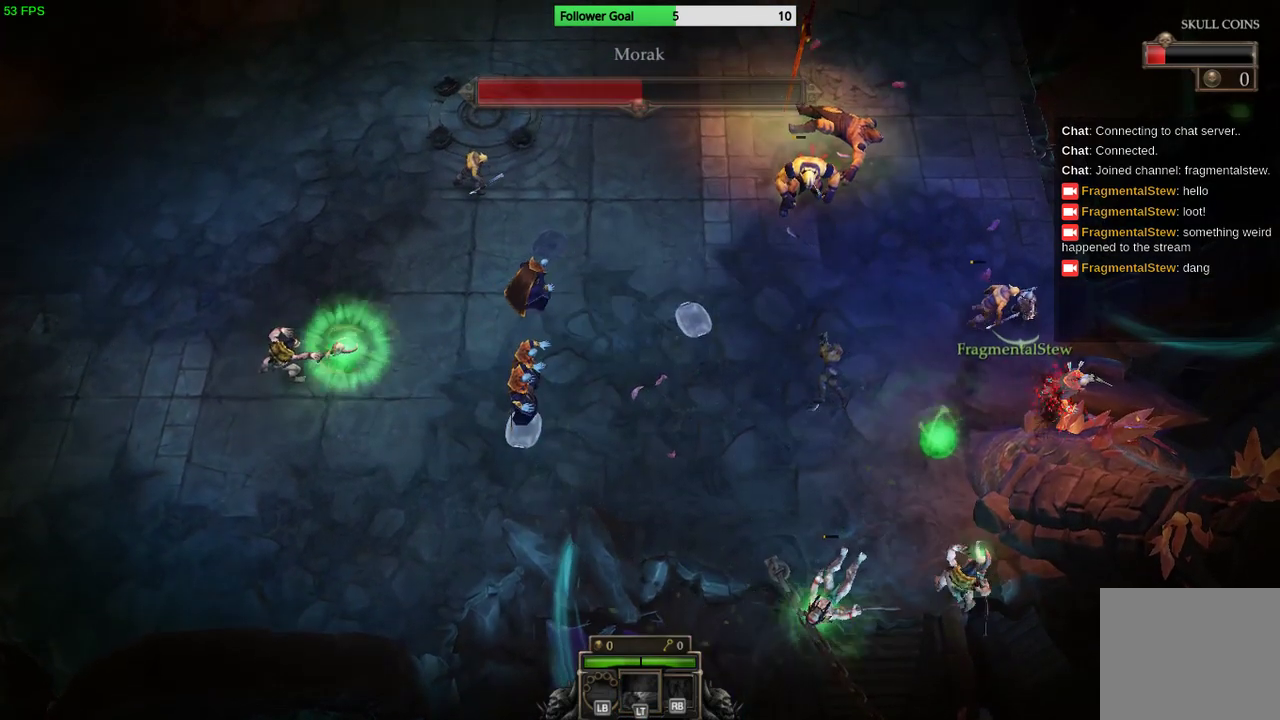
{"buttons": [], "left_stick": "center", "right_stick": "down-right", "events": [[233, "right_stick", "down-right"], [300, "left_stick", "right"], [400, "left_stick", "center"]]}
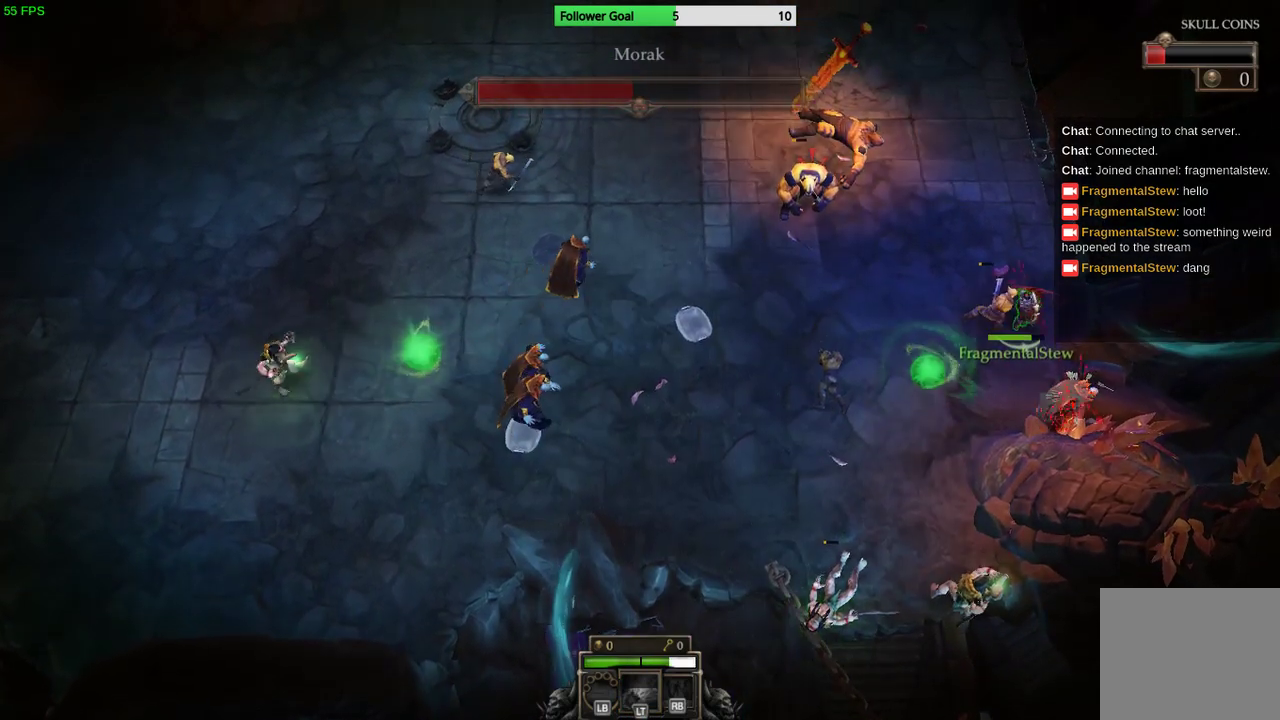
{"buttons": [], "left_stick": "down", "right_stick": "down-right", "events": [[400, "left_stick", "down"]]}
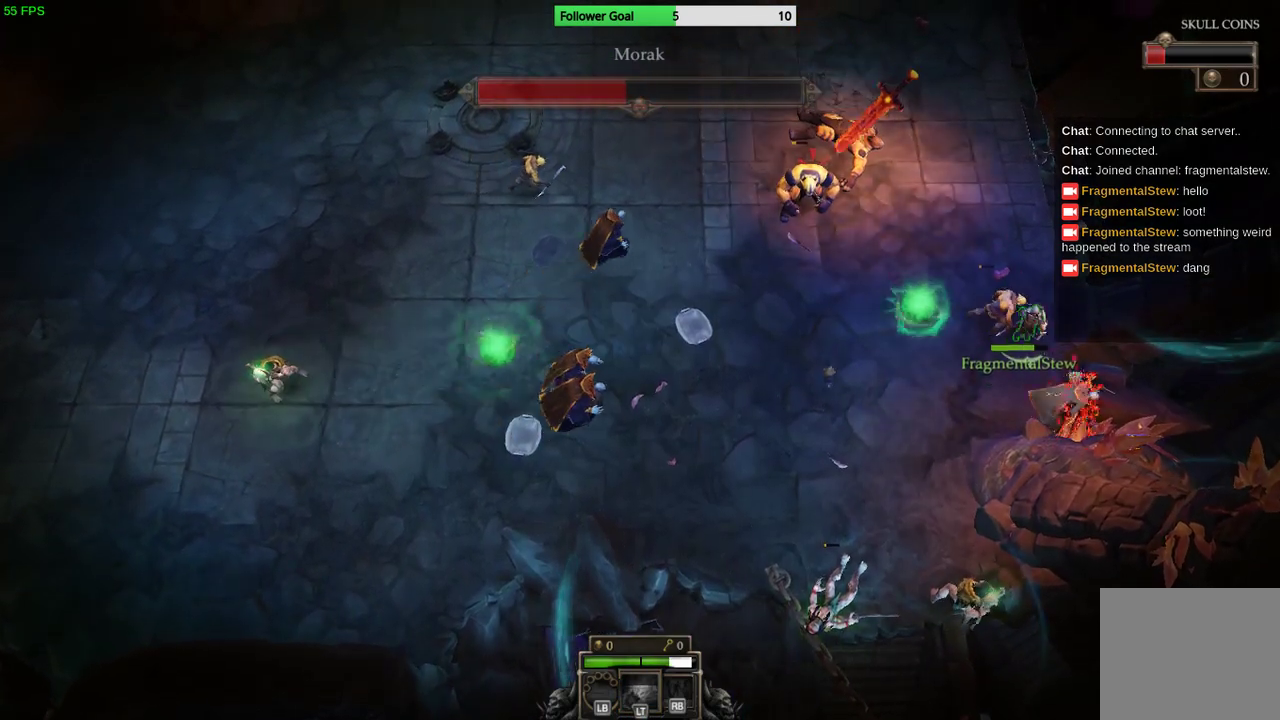
{"buttons": [], "left_stick": "down-left", "right_stick": "down-right", "events": [[267, "left_stick", "down-left"]]}
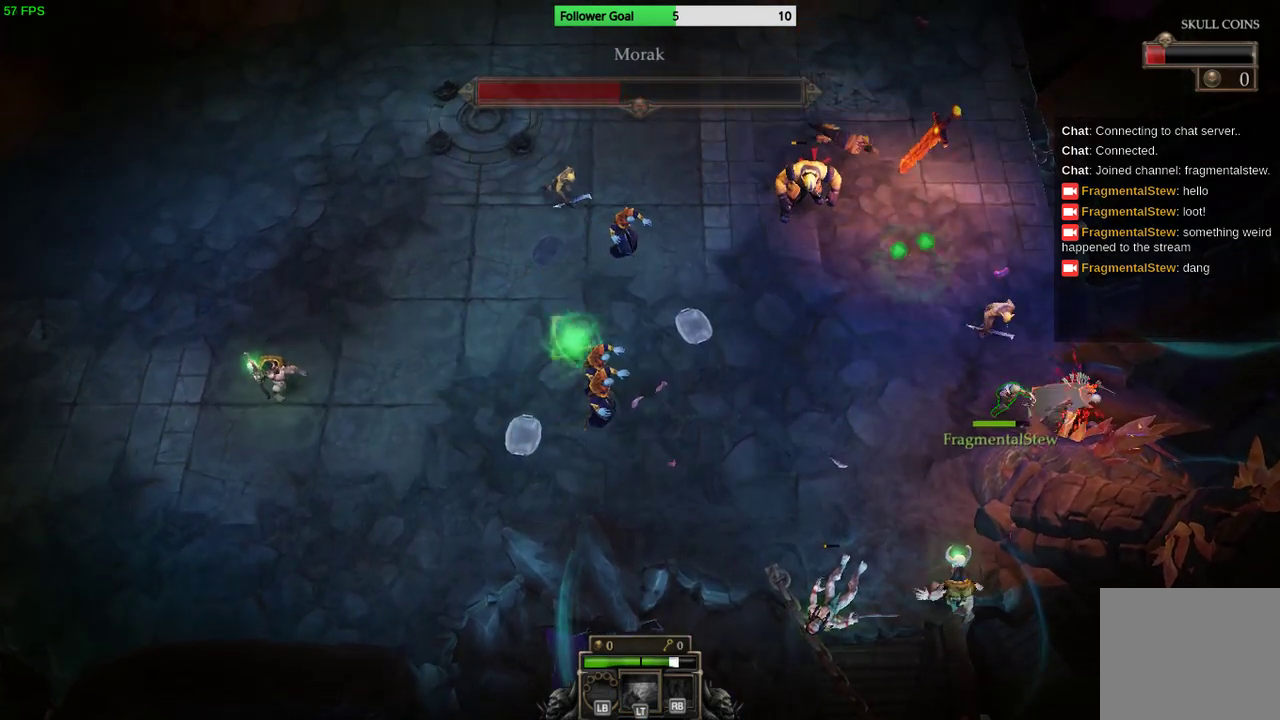
{"buttons": [], "left_stick": "left", "right_stick": "right", "events": [[267, "right_stick", "right"], [433, "left_stick", "left"]]}
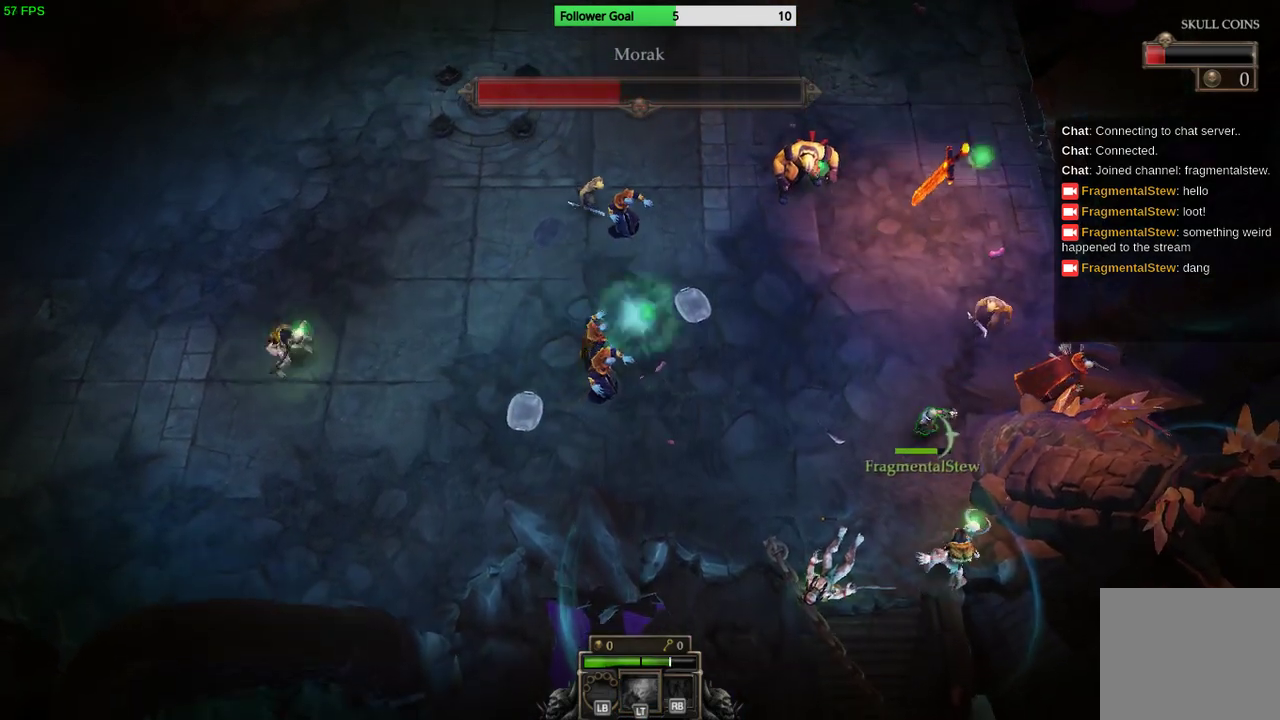
{"buttons": [], "left_stick": "center", "right_stick": "right", "events": [[167, "left_stick", "center"], [267, "left_stick", "up"], [367, "left_stick", "center"]]}
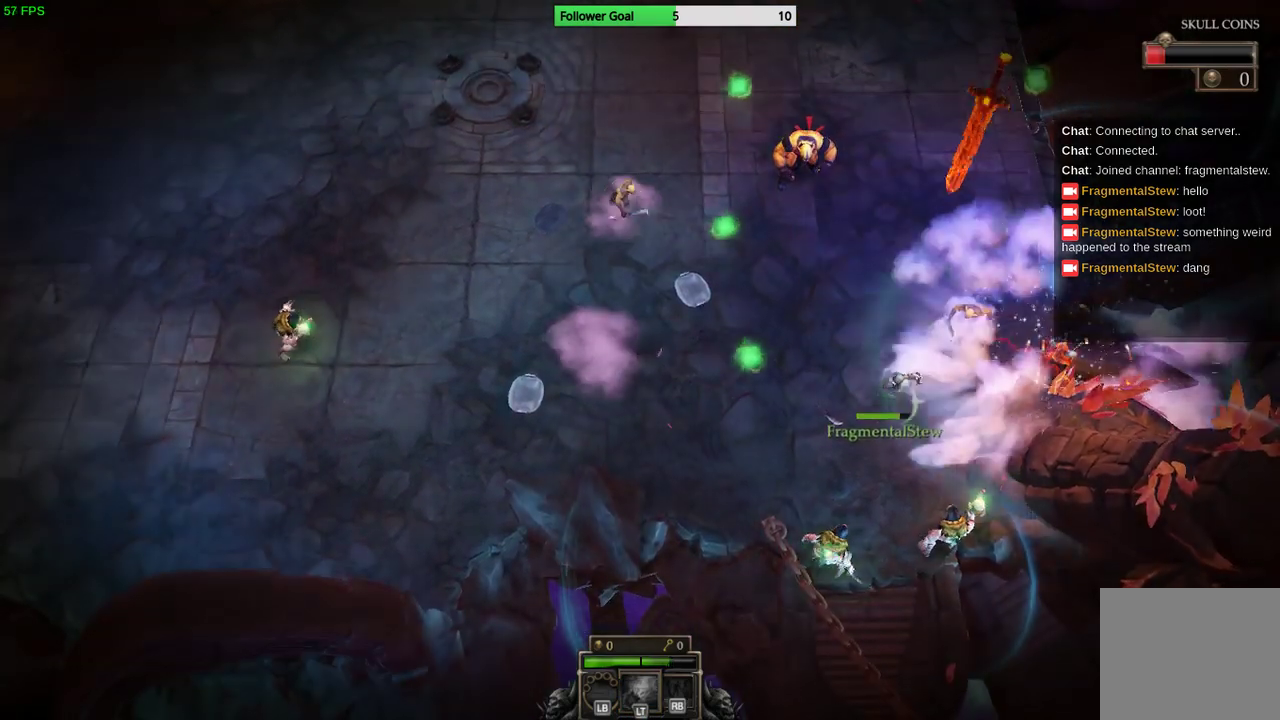
{"buttons": [], "left_stick": "up-left", "right_stick": "right", "events": [[233, "left_stick", "up-left"]]}
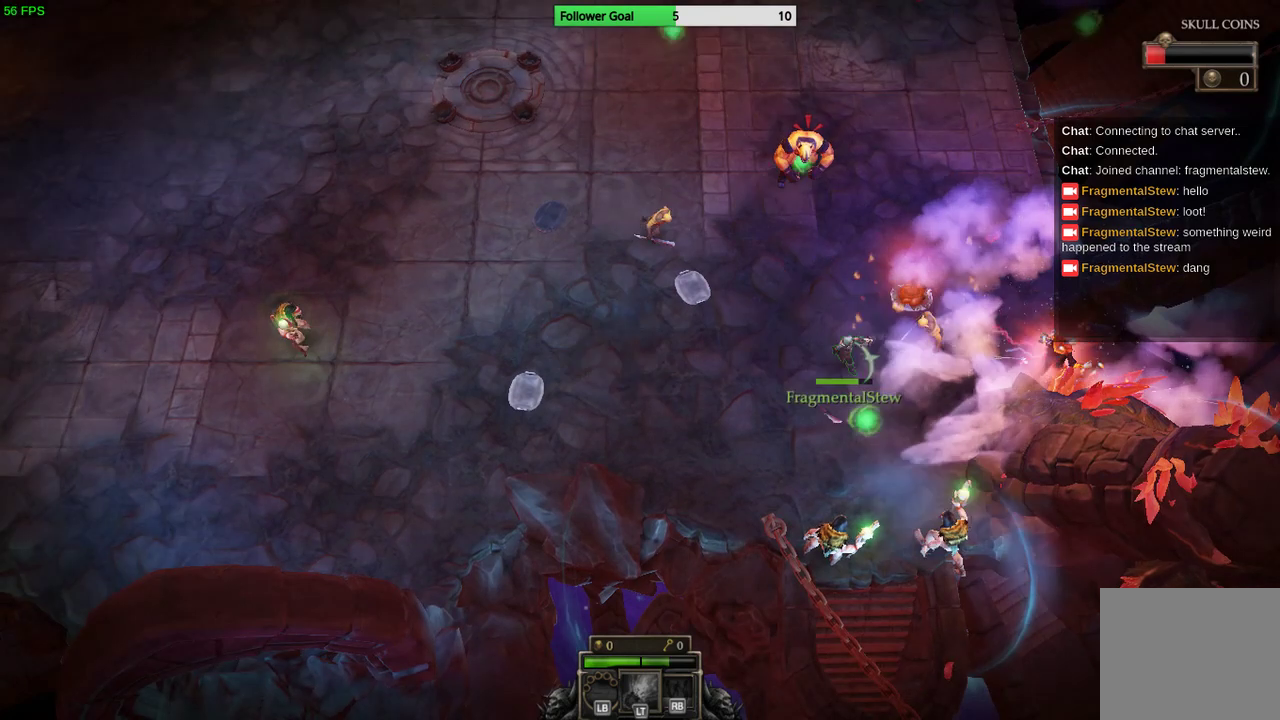
{"buttons": [], "left_stick": "left", "right_stick": "right", "events": [[300, "left_stick", "left"]]}
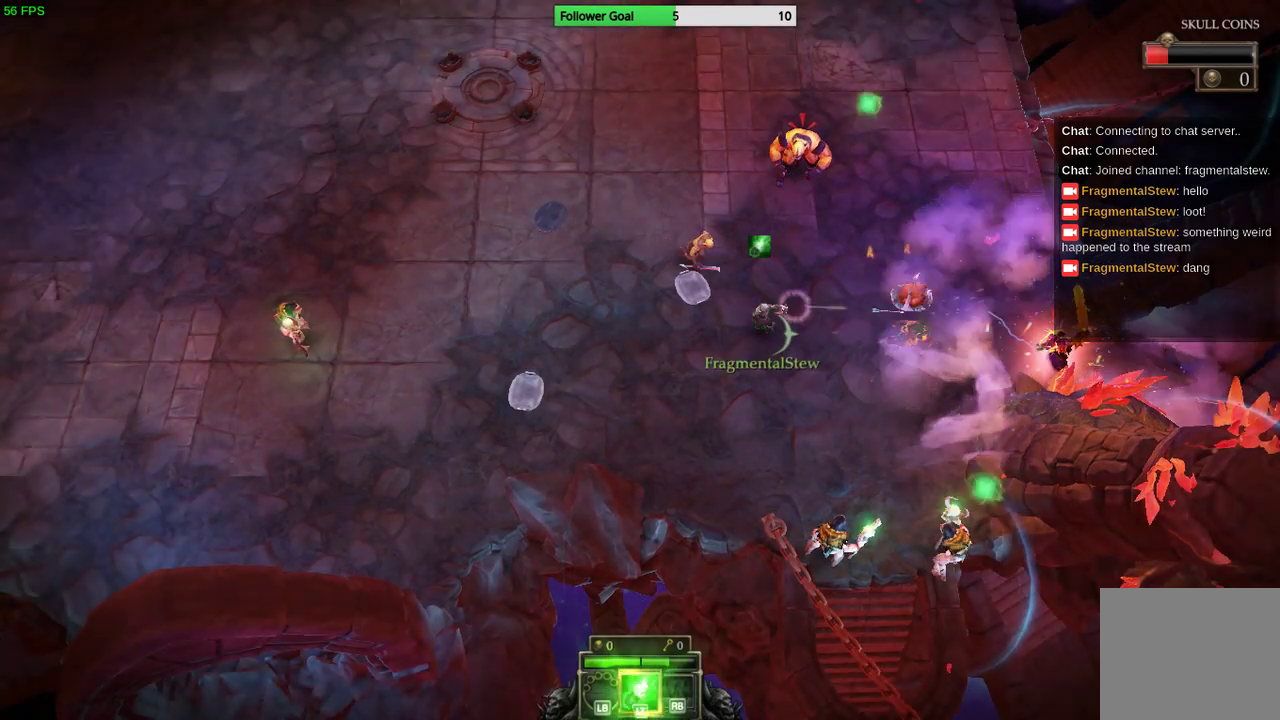
{"buttons": [], "left_stick": "left", "right_stick": "right", "events": []}
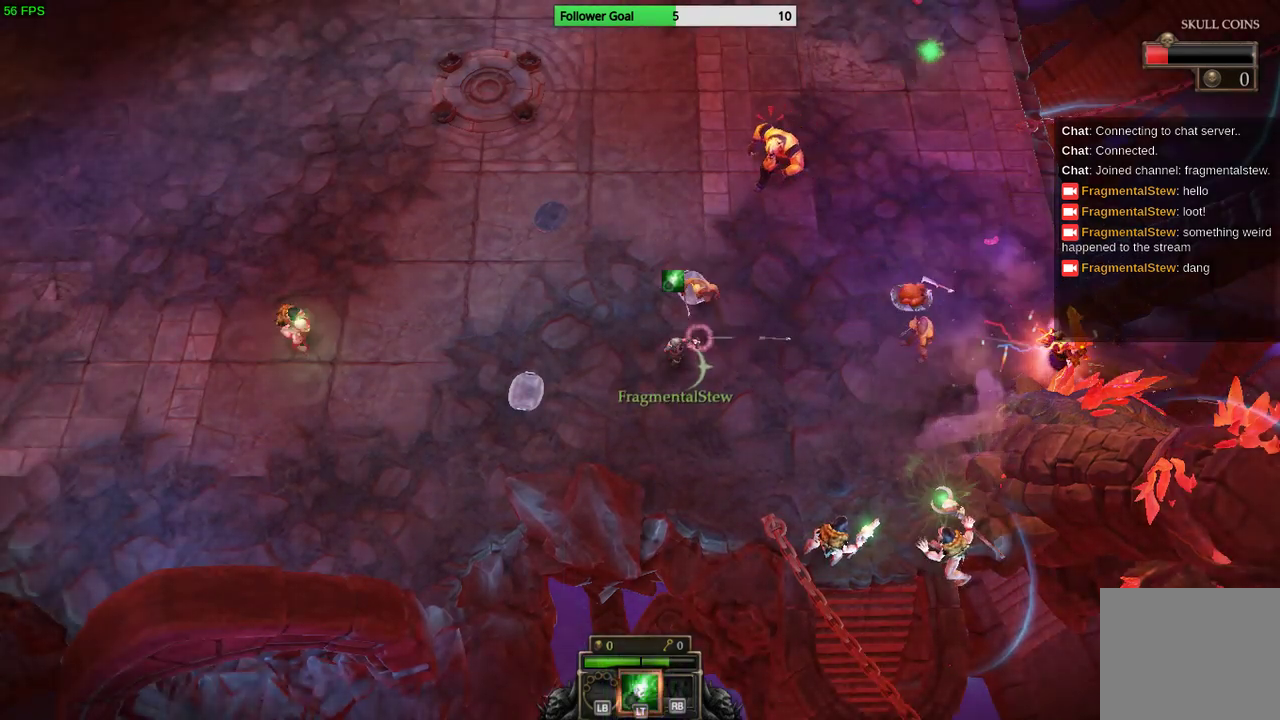
{"buttons": [], "left_stick": "up-right", "right_stick": "center", "events": [[267, "right_stick", "center"], [400, "left_stick", "center"], [467, "left_stick", "up-right"]]}
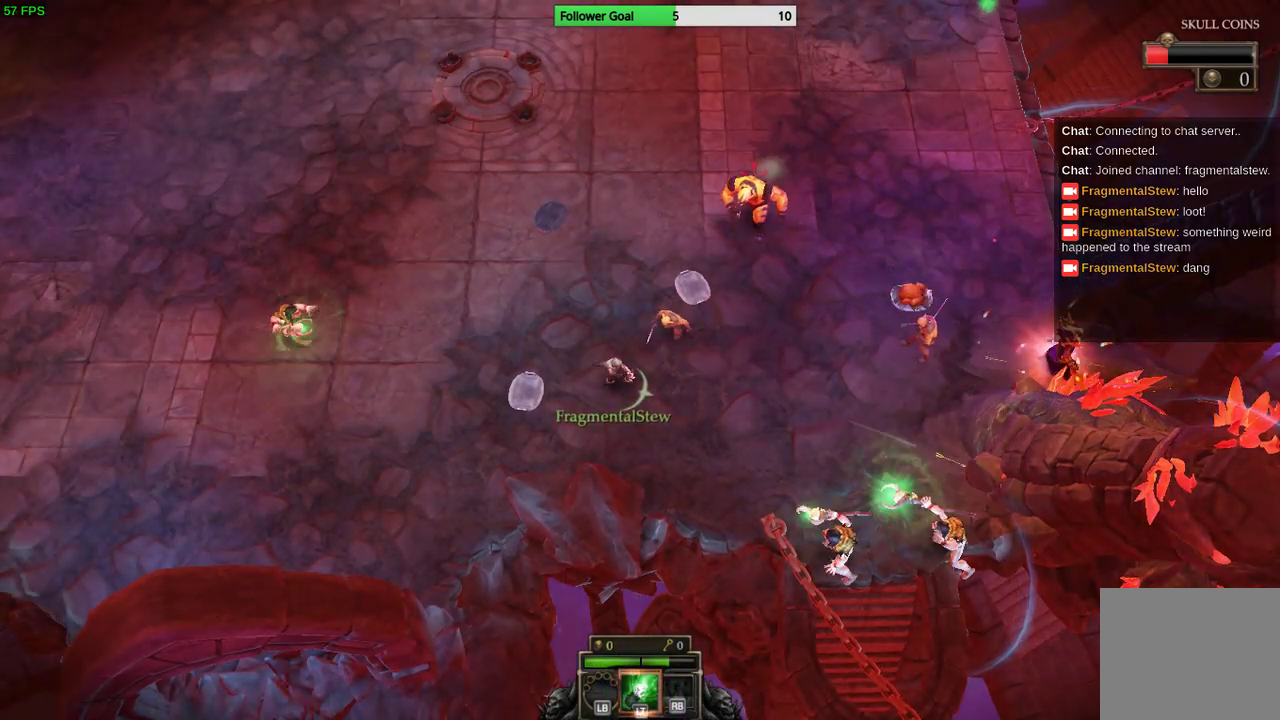
{"buttons": [], "left_stick": "right", "right_stick": "center", "events": [[100, "left_stick", "right"], [233, "left_stick", "down-right"], [500, "left_stick", "right"]]}
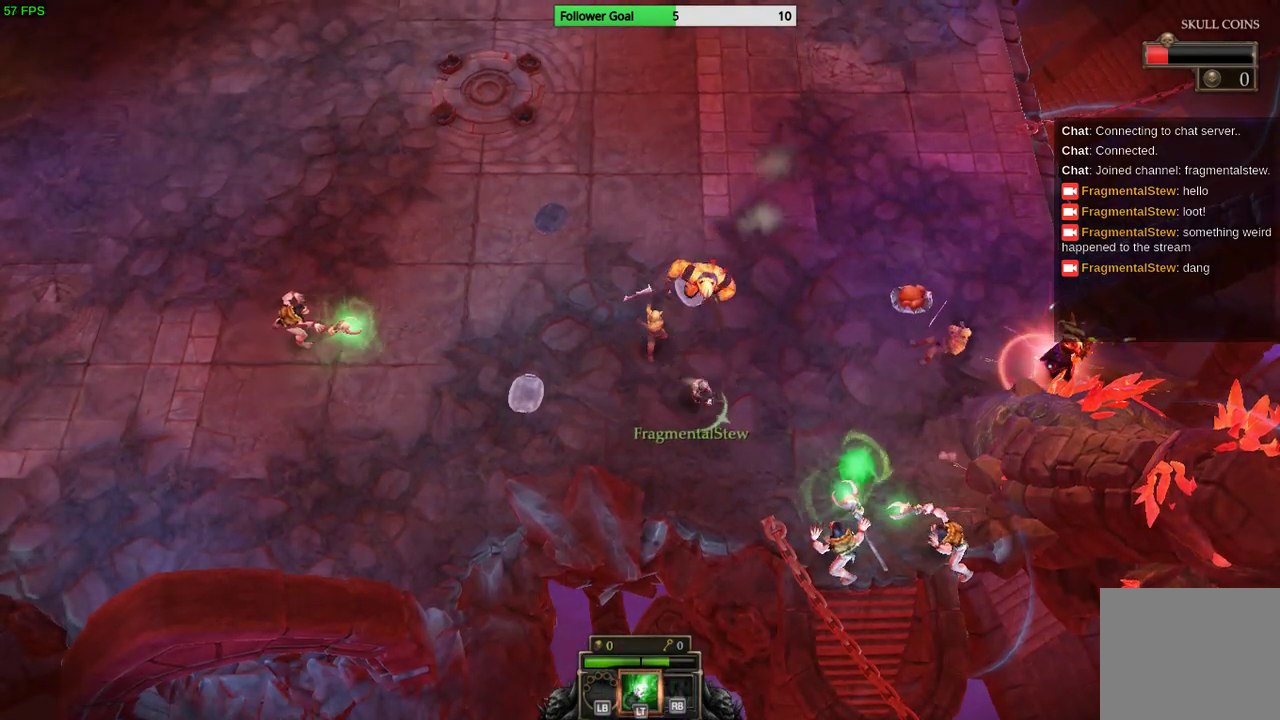
{"buttons": [], "left_stick": "up-right", "right_stick": "center", "events": [[100, "left_stick", "up-right"]]}
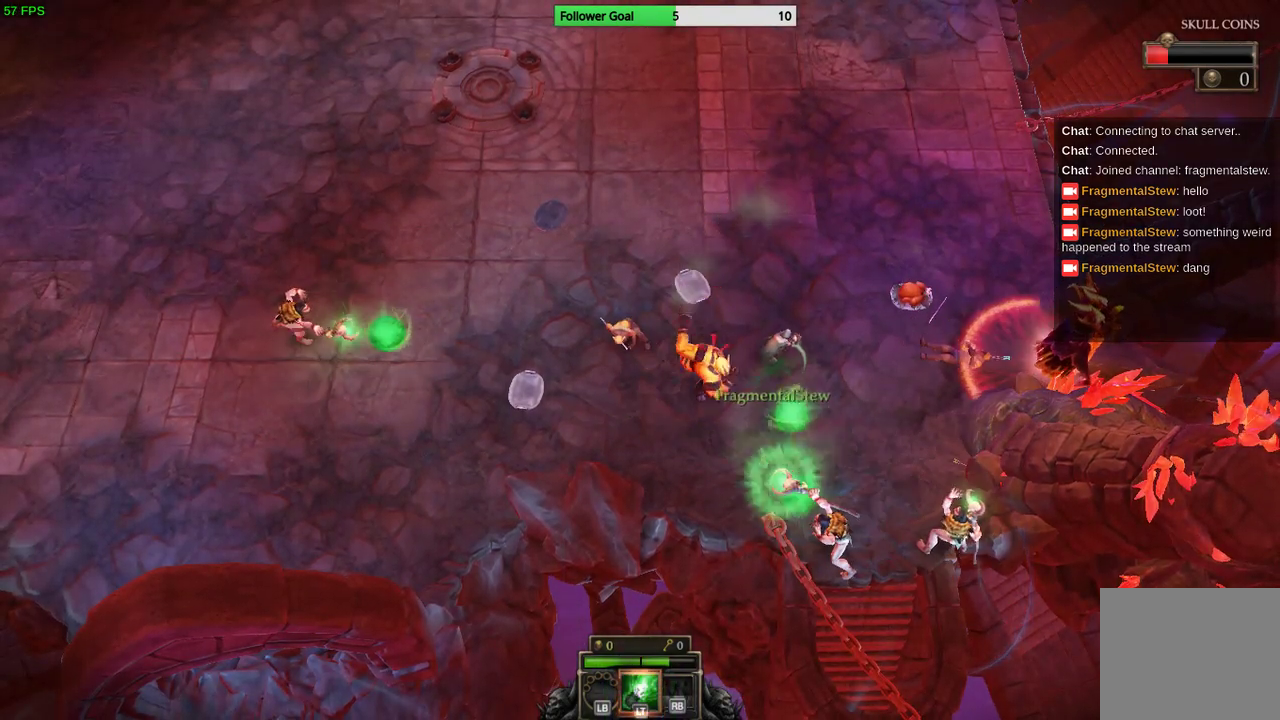
{"buttons": [], "left_stick": "up-left", "right_stick": "center", "events": [[233, "left_stick", "up"], [333, "left_stick", "up-left"]]}
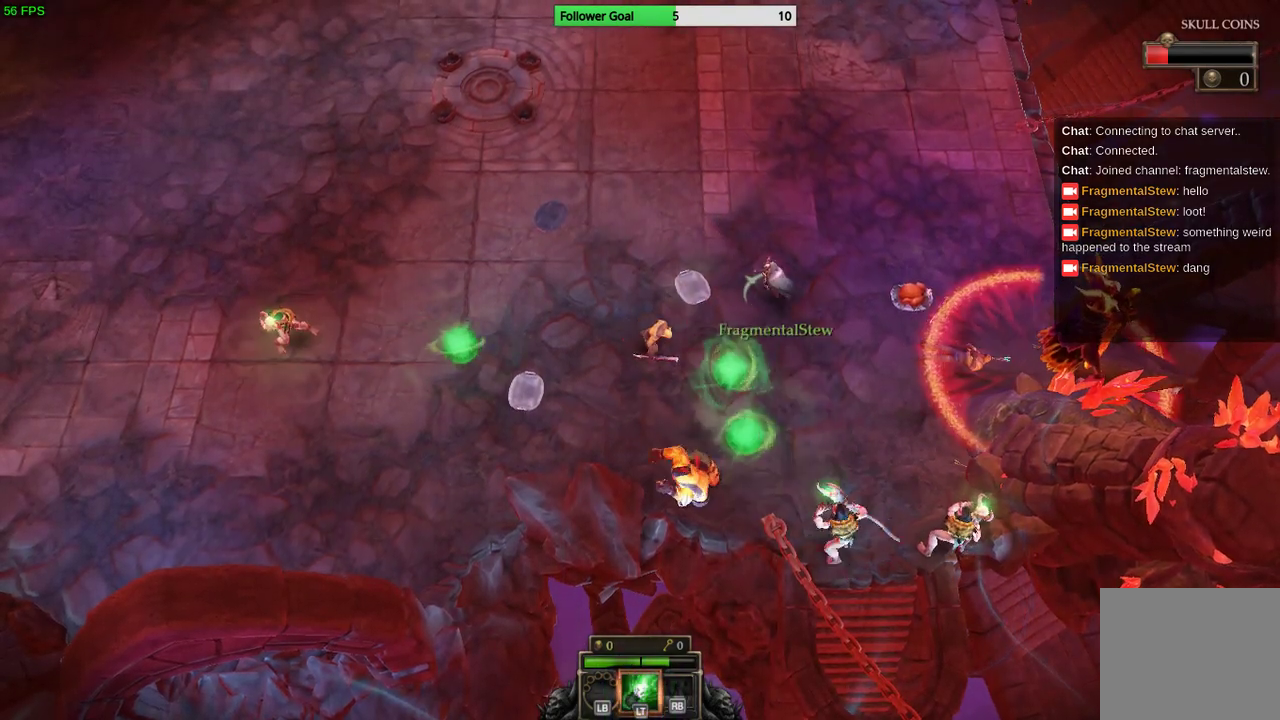
{"buttons": [], "left_stick": "up-left", "right_stick": "center", "events": []}
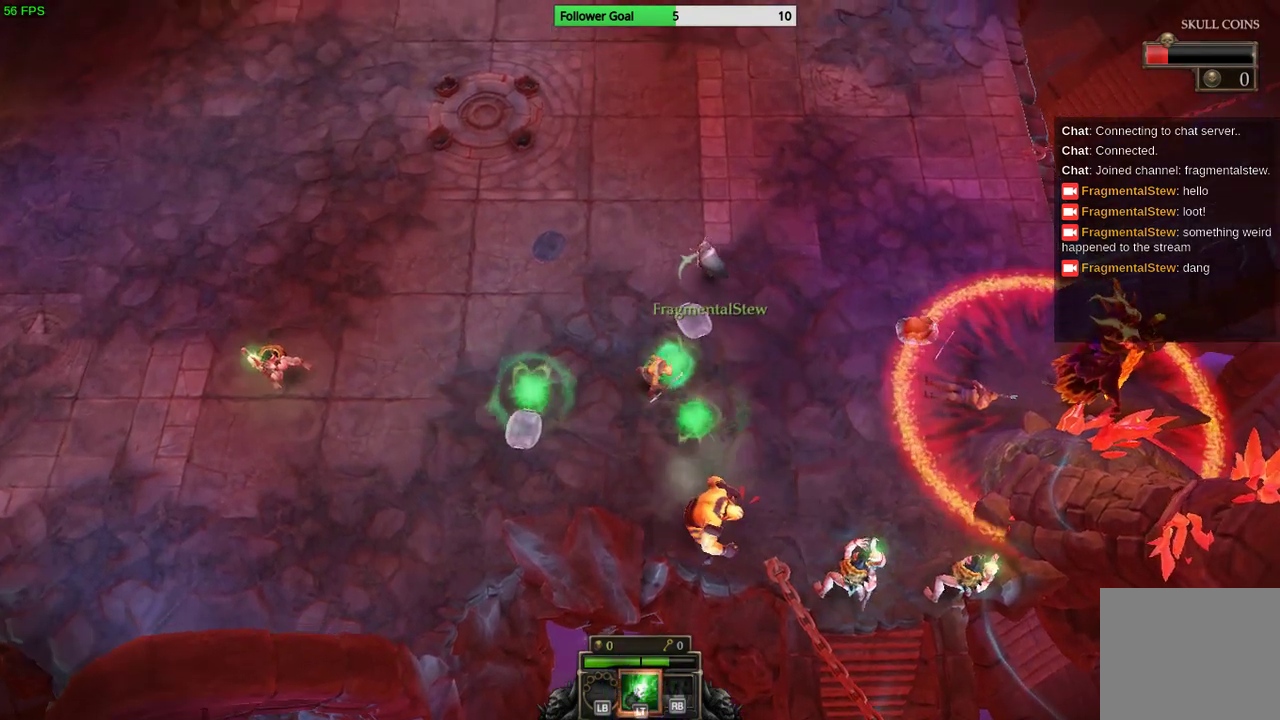
{"buttons": [], "left_stick": "up-left", "right_stick": "down", "events": [[433, "right_stick", "down"]]}
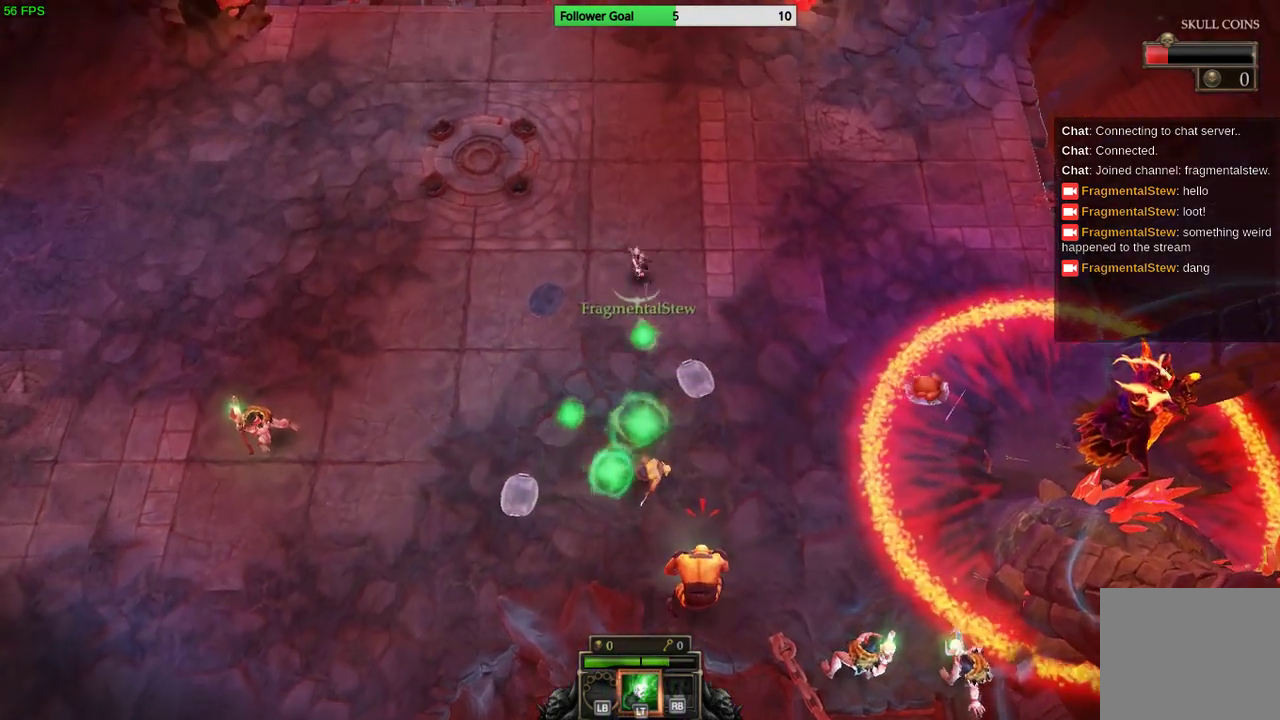
{"buttons": [], "left_stick": "up-left", "right_stick": "down", "events": []}
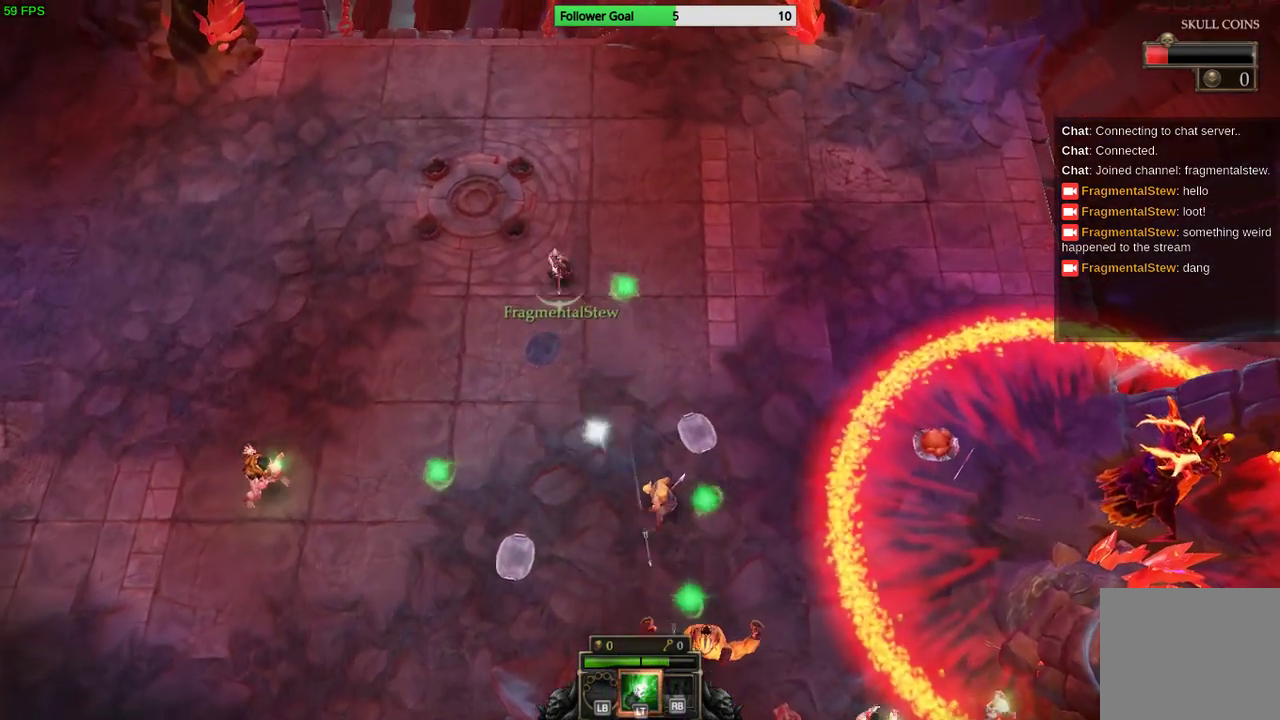
{"buttons": [], "left_stick": "left", "right_stick": "down-right", "events": [[100, "left_stick", "left"], [267, "right_stick", "down-right"]]}
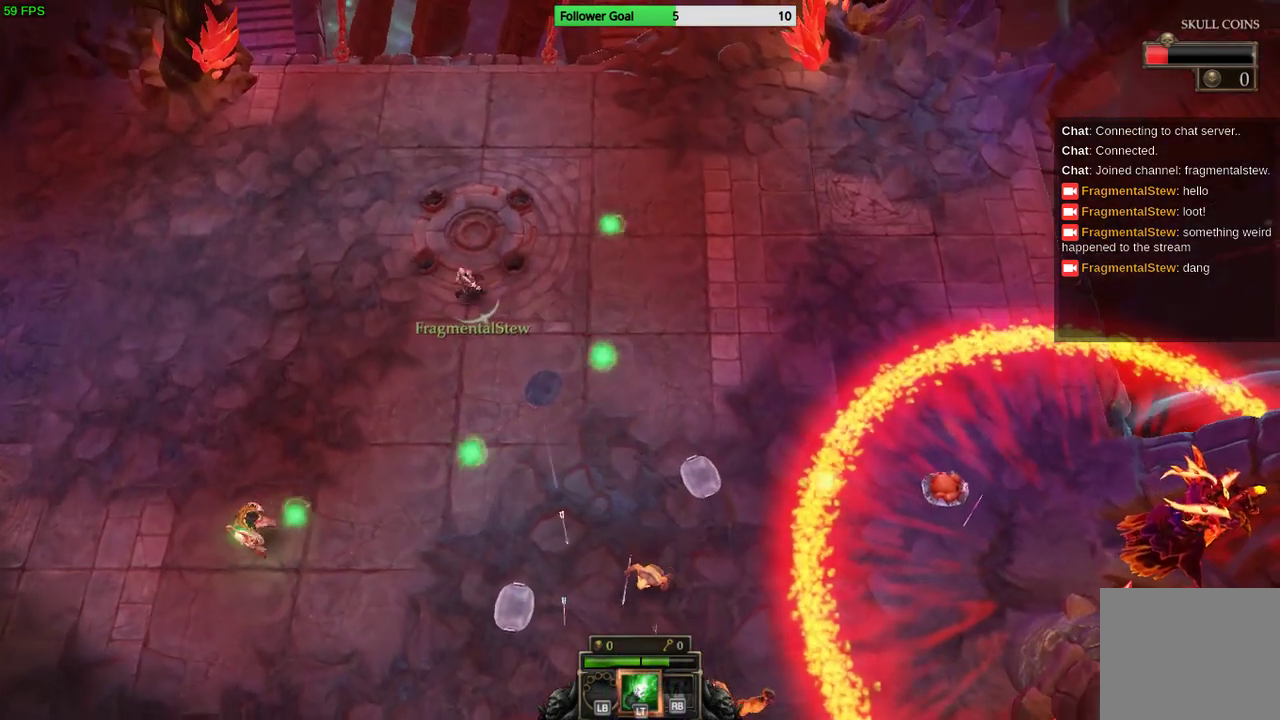
{"buttons": [], "left_stick": "left", "right_stick": "down-right", "events": []}
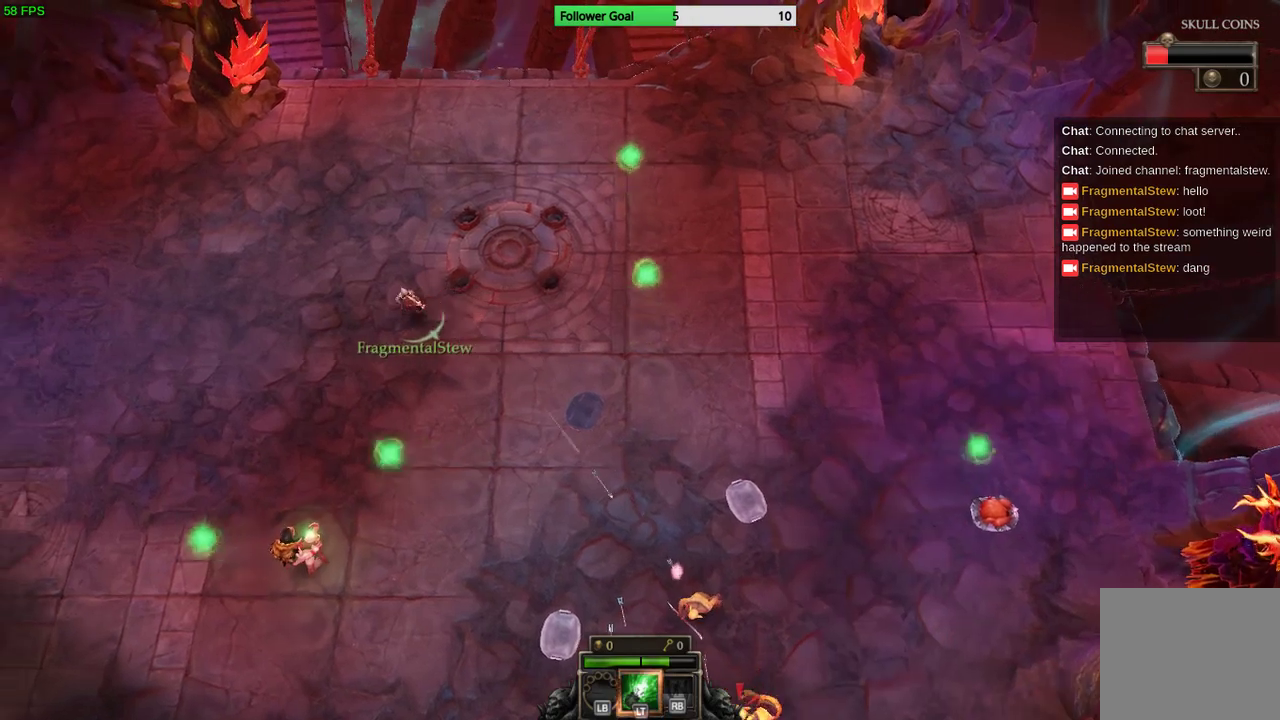
{"buttons": [], "left_stick": "left", "right_stick": "down-right", "events": []}